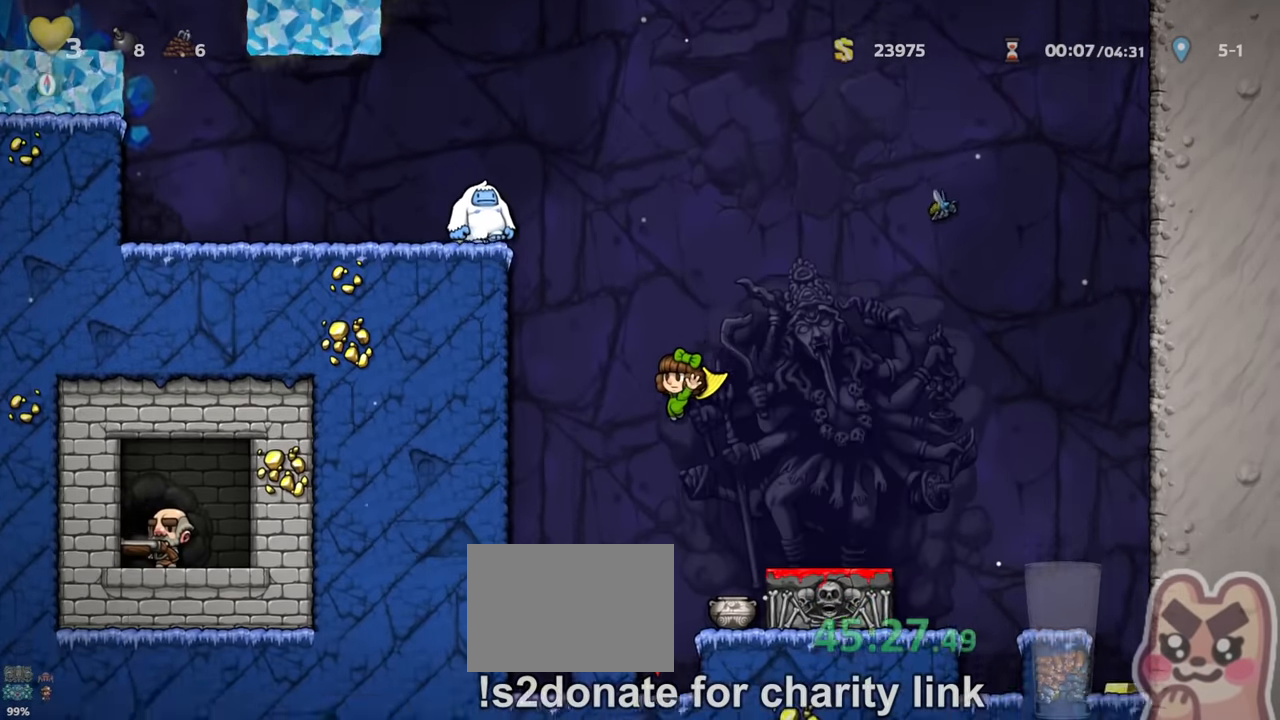
Gameplay with keyboard; each line is a JSON object with the keys held at the frame after it. "events" lists presses ("down") and releases ("up") of "a", "down", "escape", "left", "right", "run", "s", "space", "up", "x" and "z" between this image and that frame as [ms after this image, input, new state], when the widget could be followed in between. No other keys are recorded. Mouse input is not recorded. Key names are as the overlay labels them; some are game actions (e.g. jump) rather than physical keys.
{"keys": [], "events": [[33, "run", "up"], [67, "left", "up"], [100, "left", "down"], [133, "left", "up"], [167, "left", "down"], [300, "run", "down"], [400, "run", "up"], [467, "left", "up"]]}
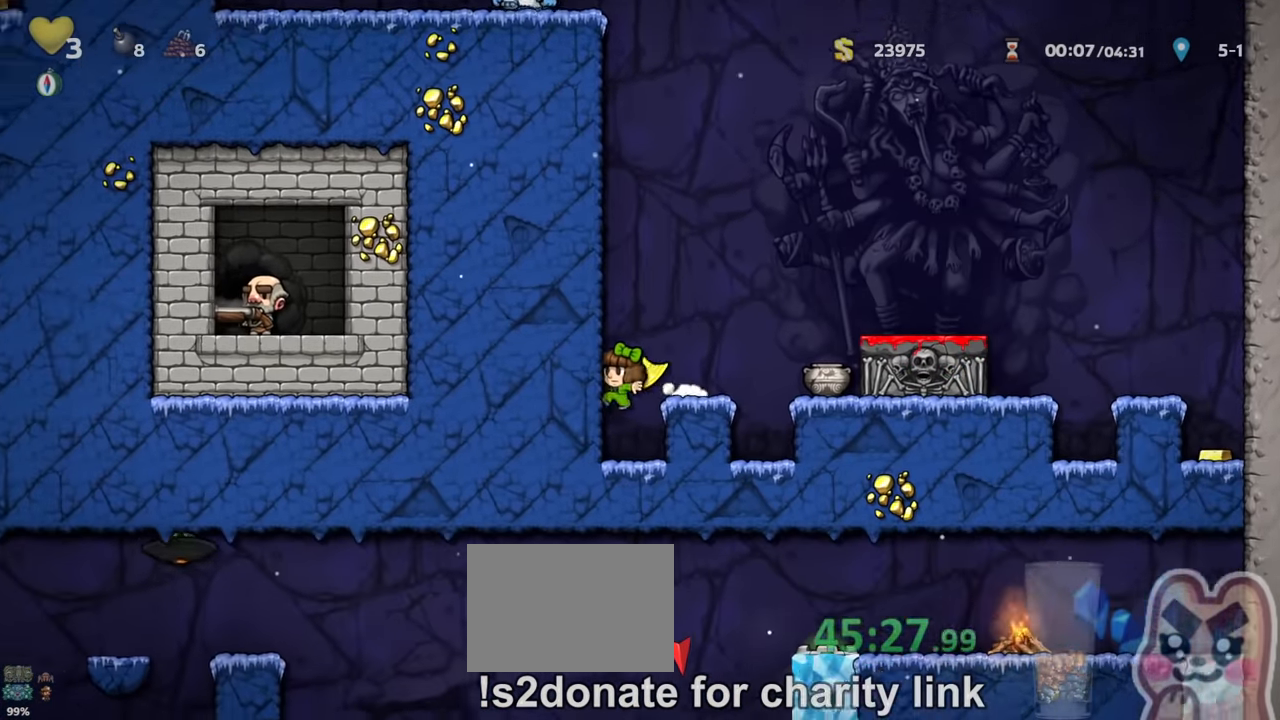
{"keys": ["right"], "events": [[200, "right", "down"], [233, "down", "down"], [300, "s", "down"], [333, "run", "down"], [333, "z", "down"], [367, "down", "up"], [400, "s", "up"], [433, "z", "up"], [467, "run", "up"]]}
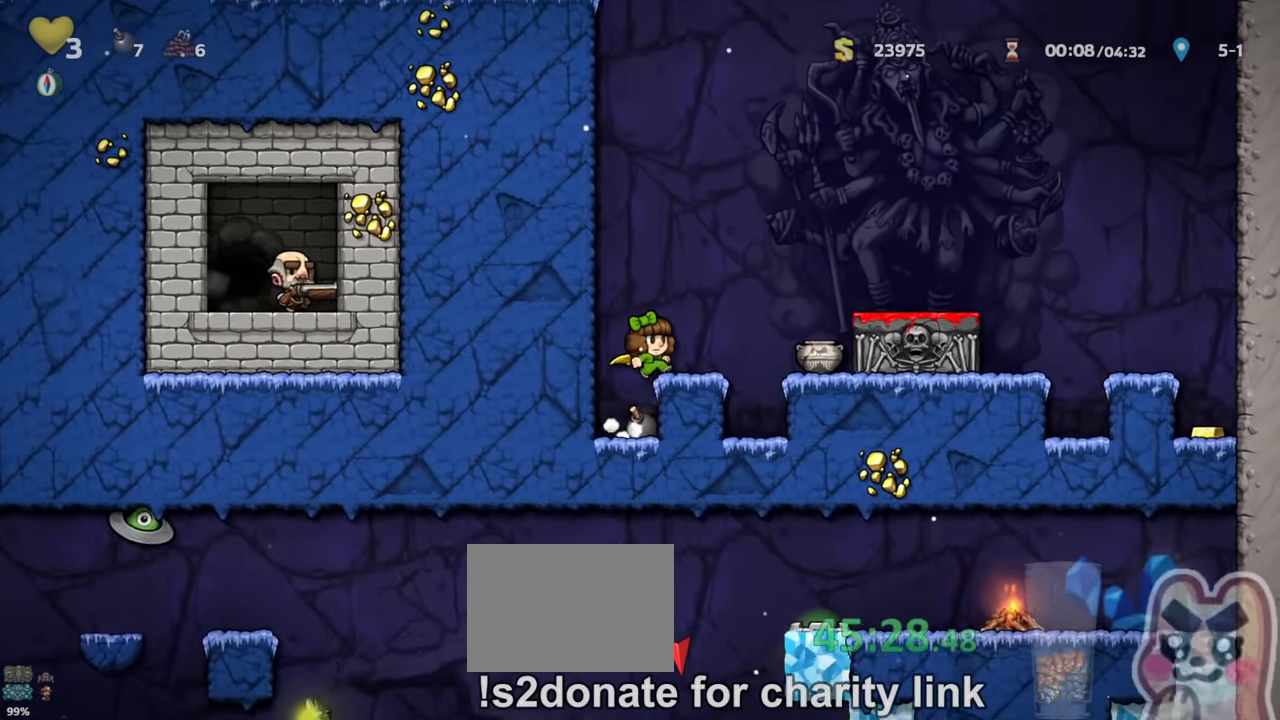
{"keys": ["right"], "events": [[100, "run", "down"], [133, "z", "down"], [300, "z", "up"], [467, "run", "up"]]}
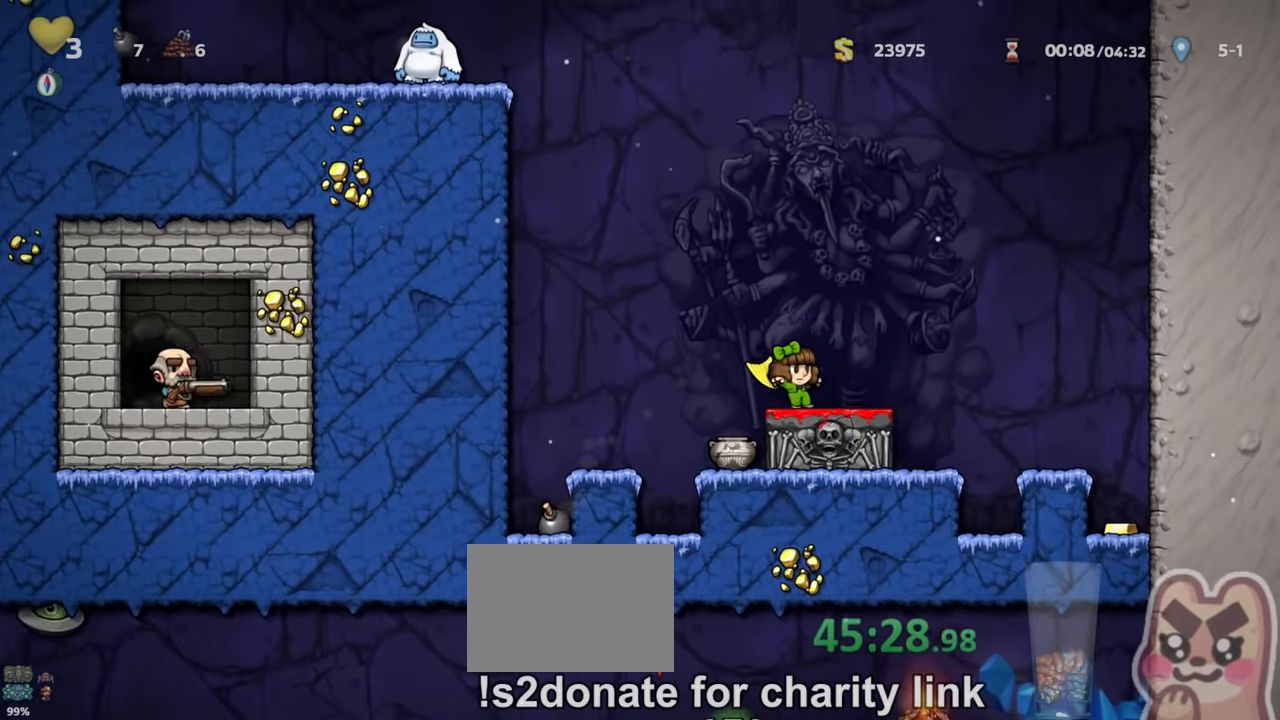
{"keys": ["down"], "events": [[33, "down", "down"], [33, "right", "up"]]}
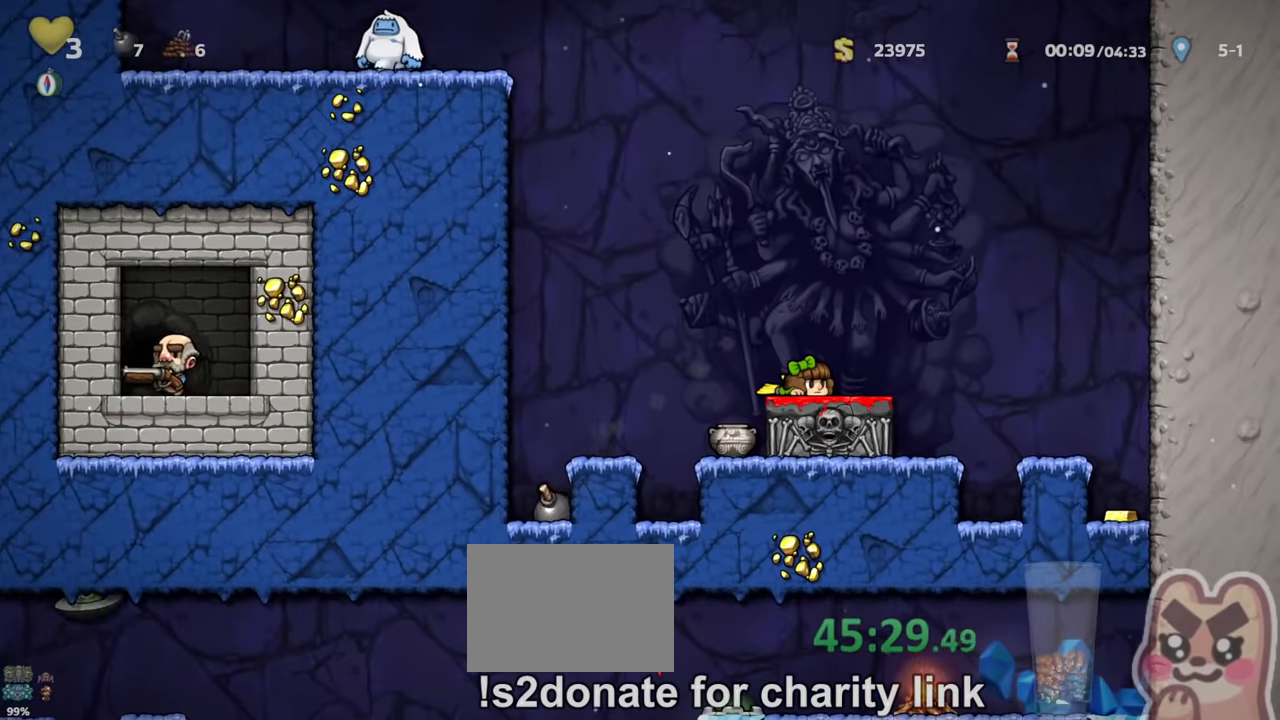
{"keys": ["down"], "events": []}
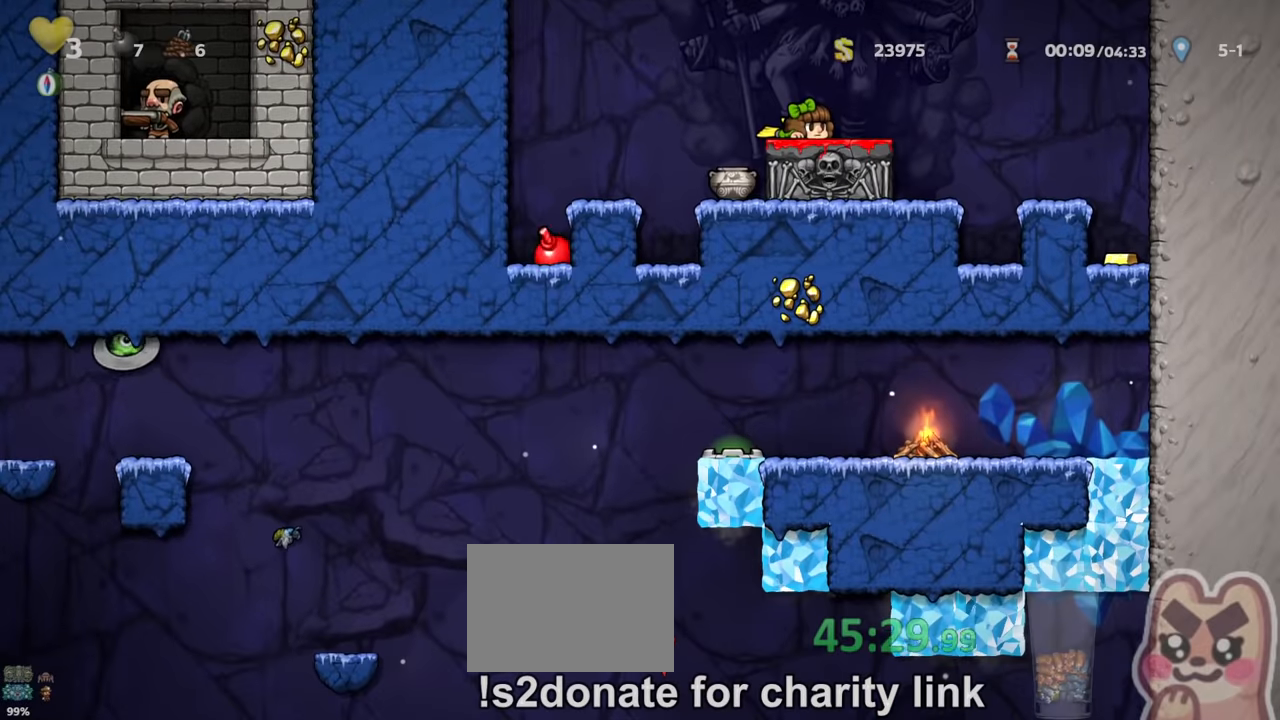
{"keys": [], "events": [[233, "down", "up"]]}
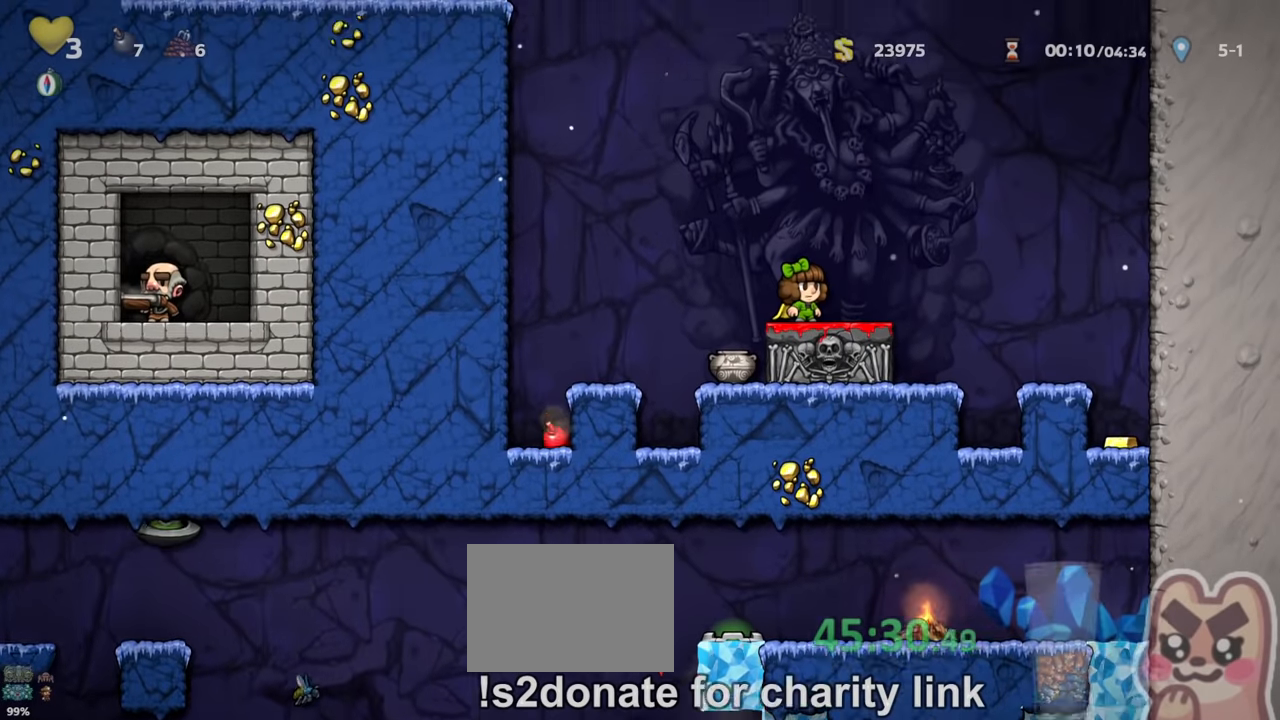
{"keys": ["left", "run"], "events": [[233, "left", "down"], [233, "run", "down"], [466, "x", "down"], [500, "x", "up"]]}
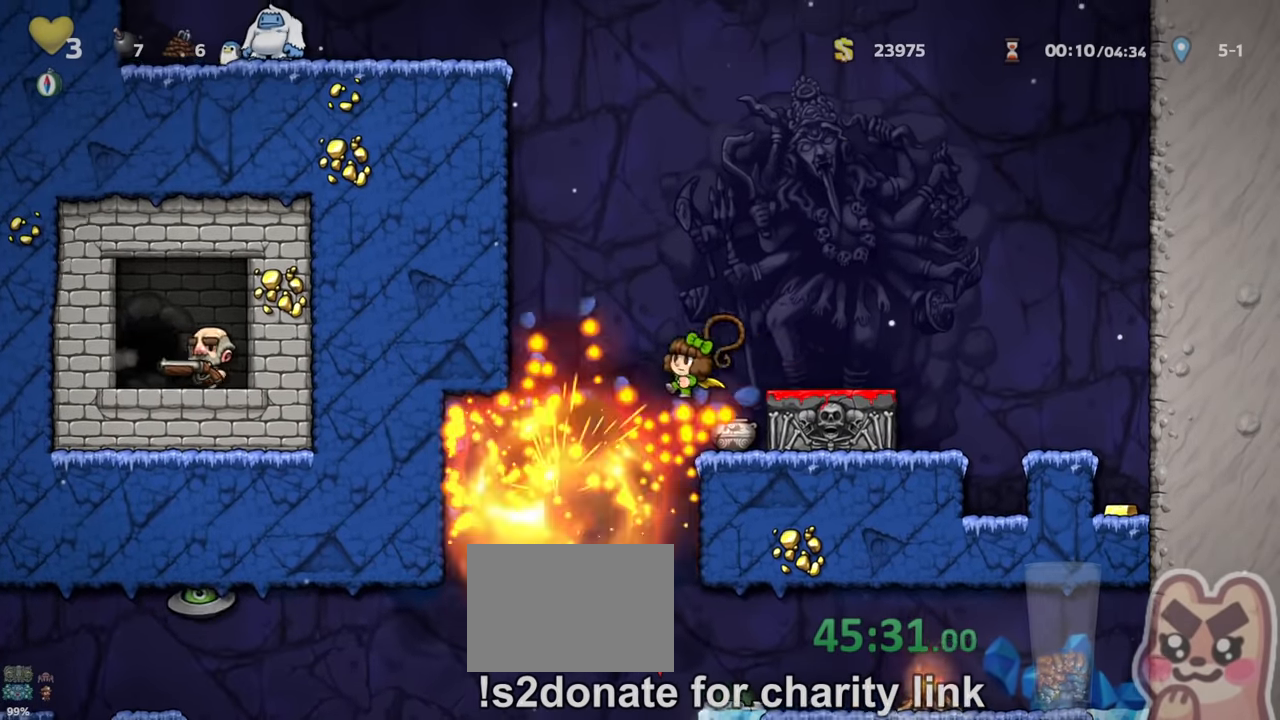
{"keys": ["run"], "events": [[166, "left", "up"], [433, "z", "down"], [500, "z", "up"]]}
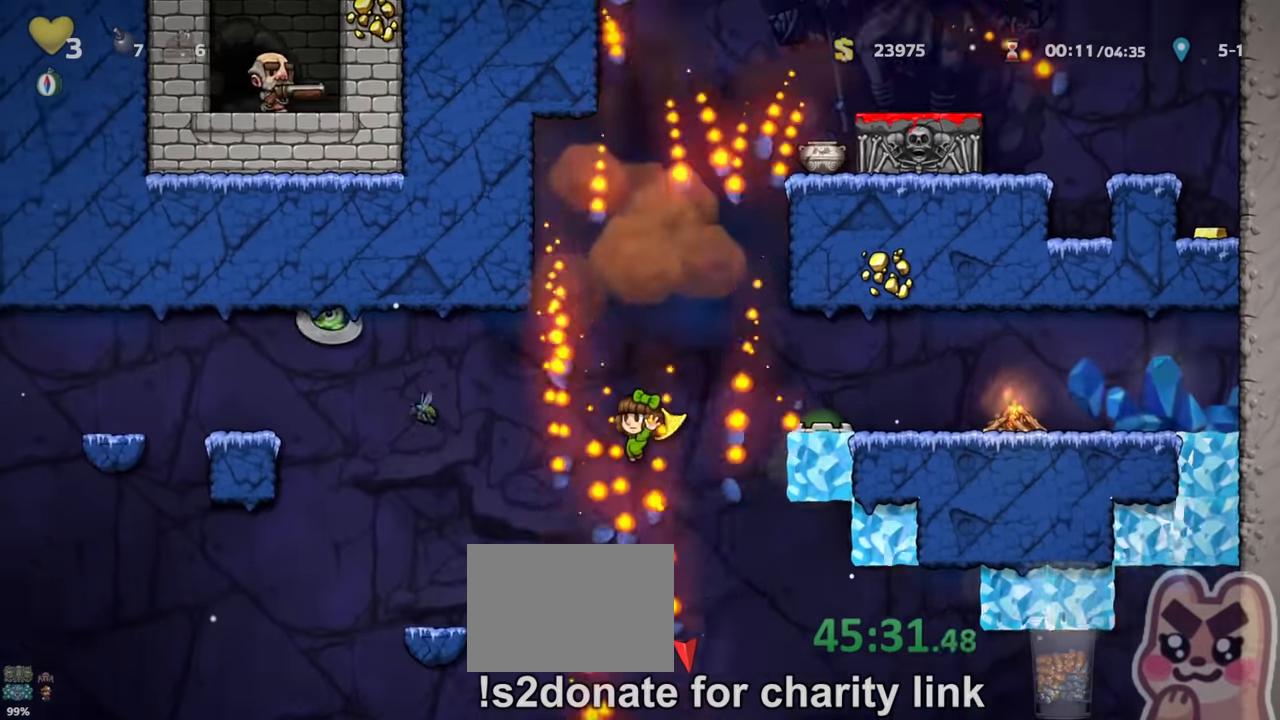
{"keys": ["run"], "events": [[333, "right", "down"], [400, "z", "down"], [466, "right", "up"], [466, "z", "up"]]}
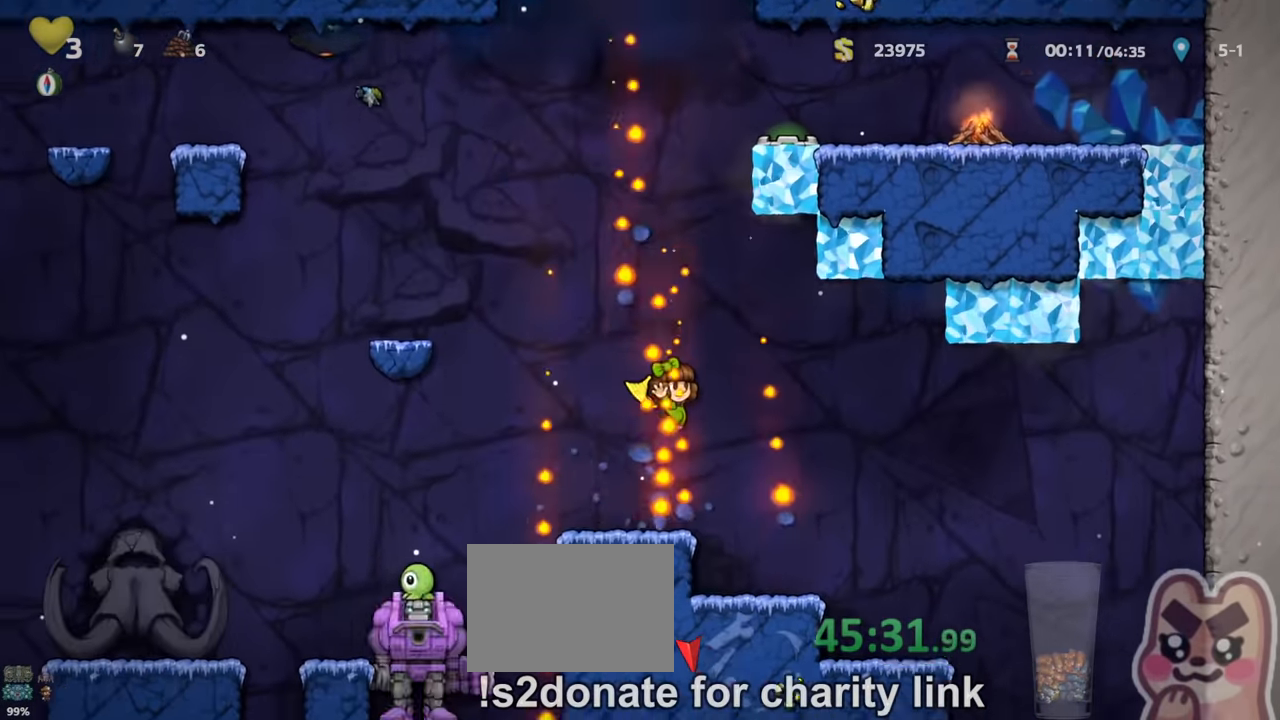
{"keys": ["right", "run"]}
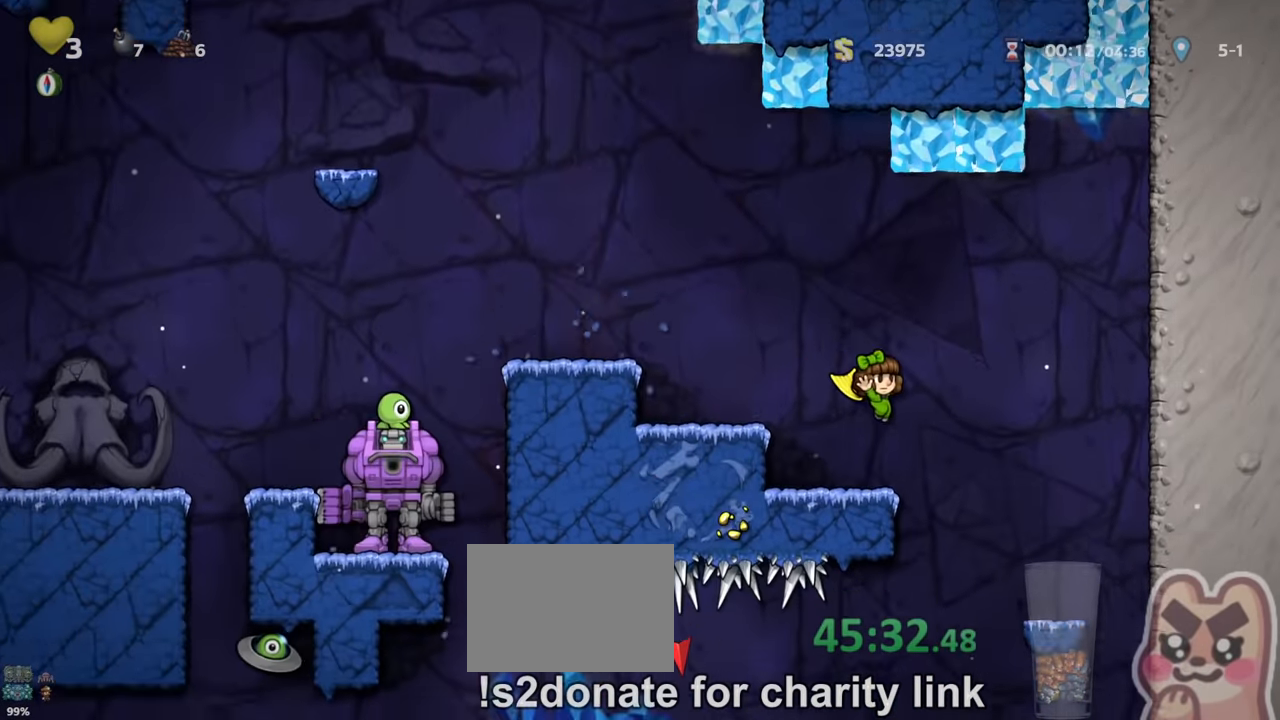
{"keys": ["run"], "events": [[166, "right", "up"], [233, "left", "down"], [300, "left", "up"], [400, "z", "down"], [466, "z", "up"]]}
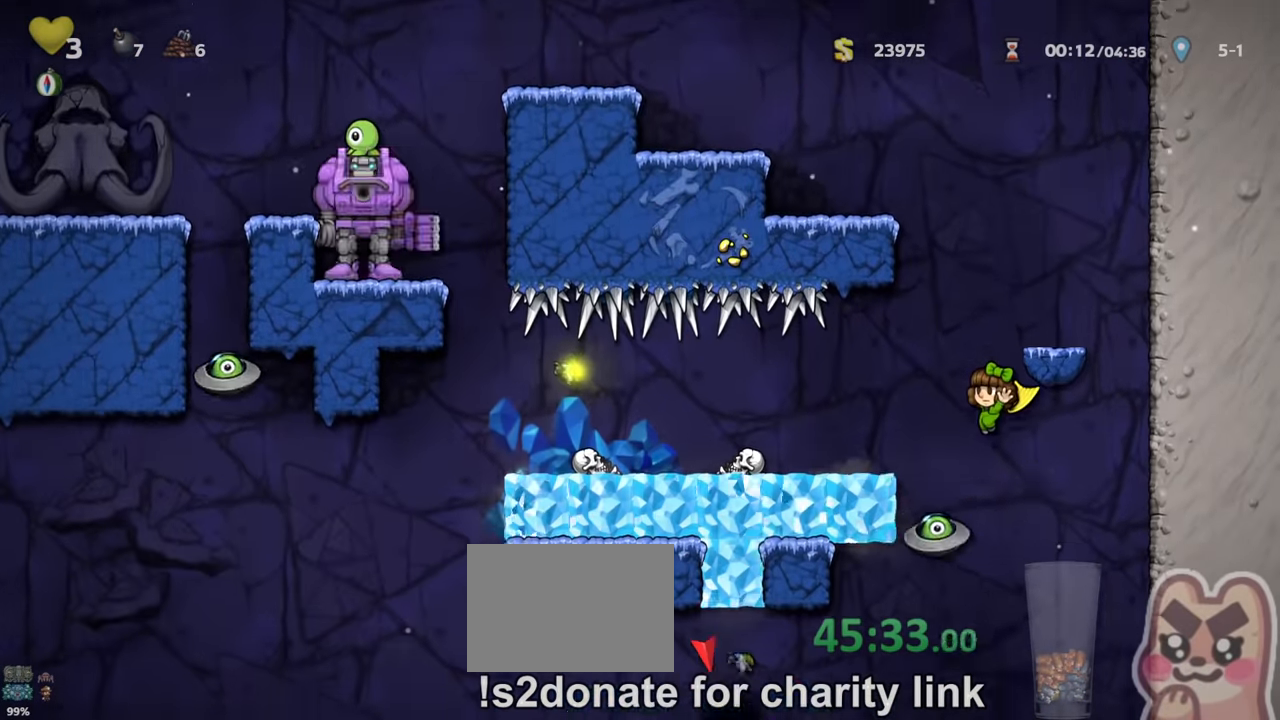
{"keys": ["left", "run"], "events": [[200, "z", "down"], [233, "right", "down"], [266, "z", "up"], [366, "right", "up"], [433, "left", "down"]]}
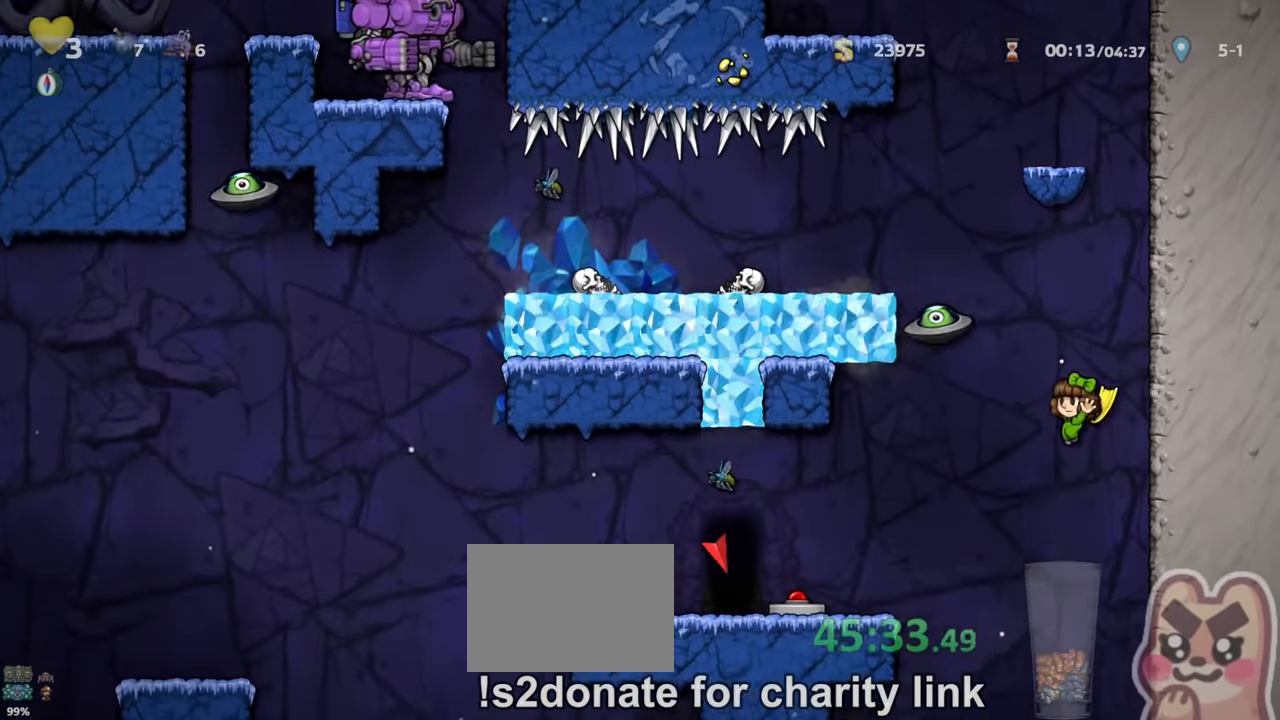
{"keys": ["left", "run"], "events": [[66, "z", "down"], [133, "z", "up"], [233, "z", "down"], [300, "z", "up"]]}
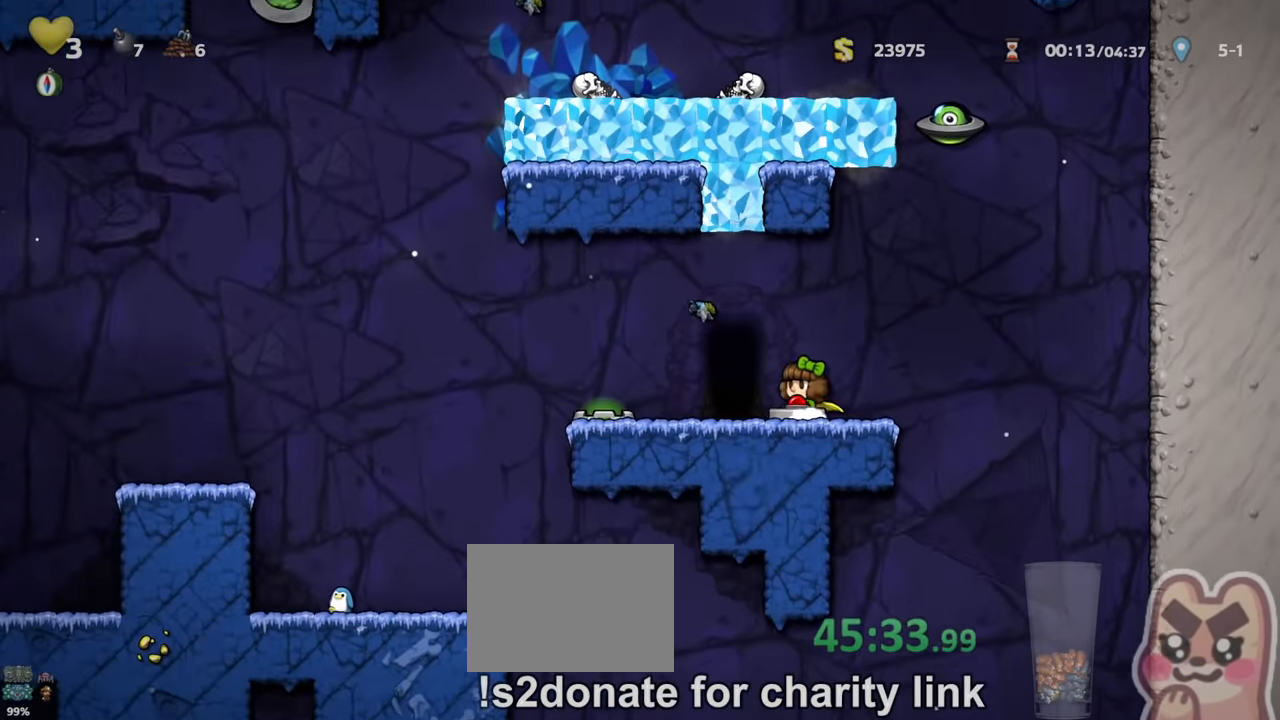
{"keys": [], "events": [[100, "left", "up"], [100, "run", "up"], [100, "space", "down"], [166, "space", "up"]]}
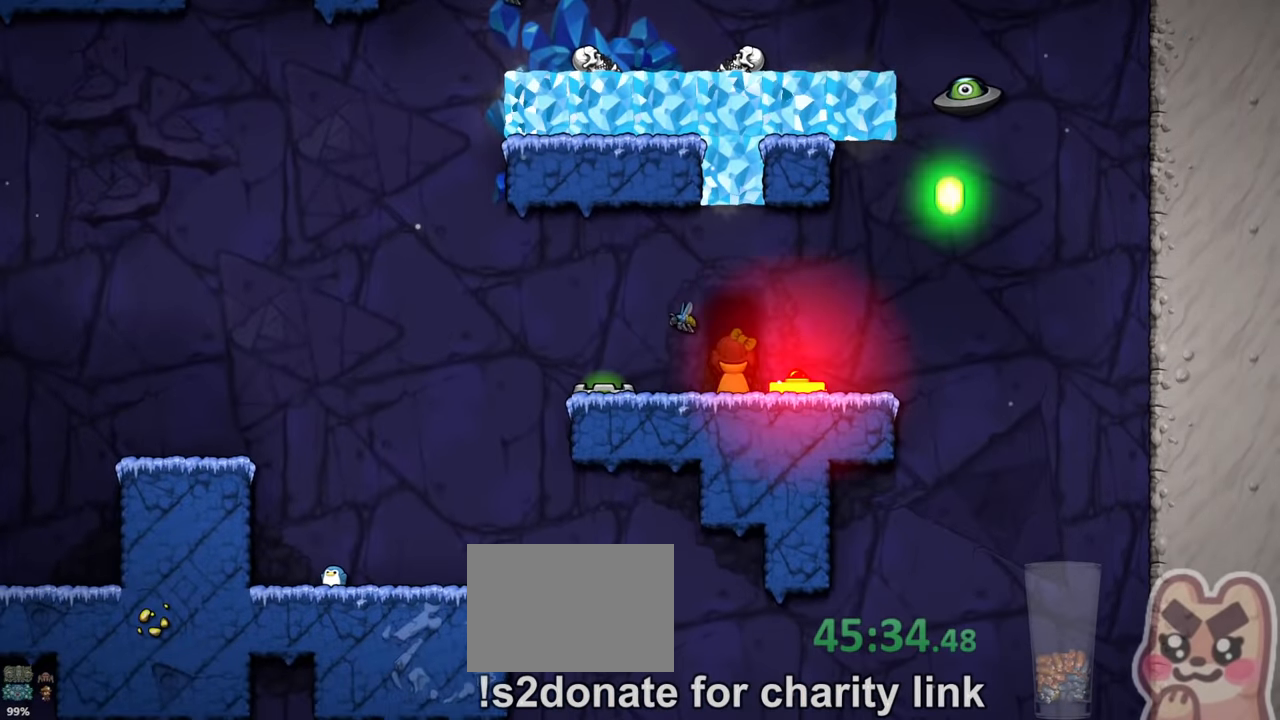
{"keys": [], "events": []}
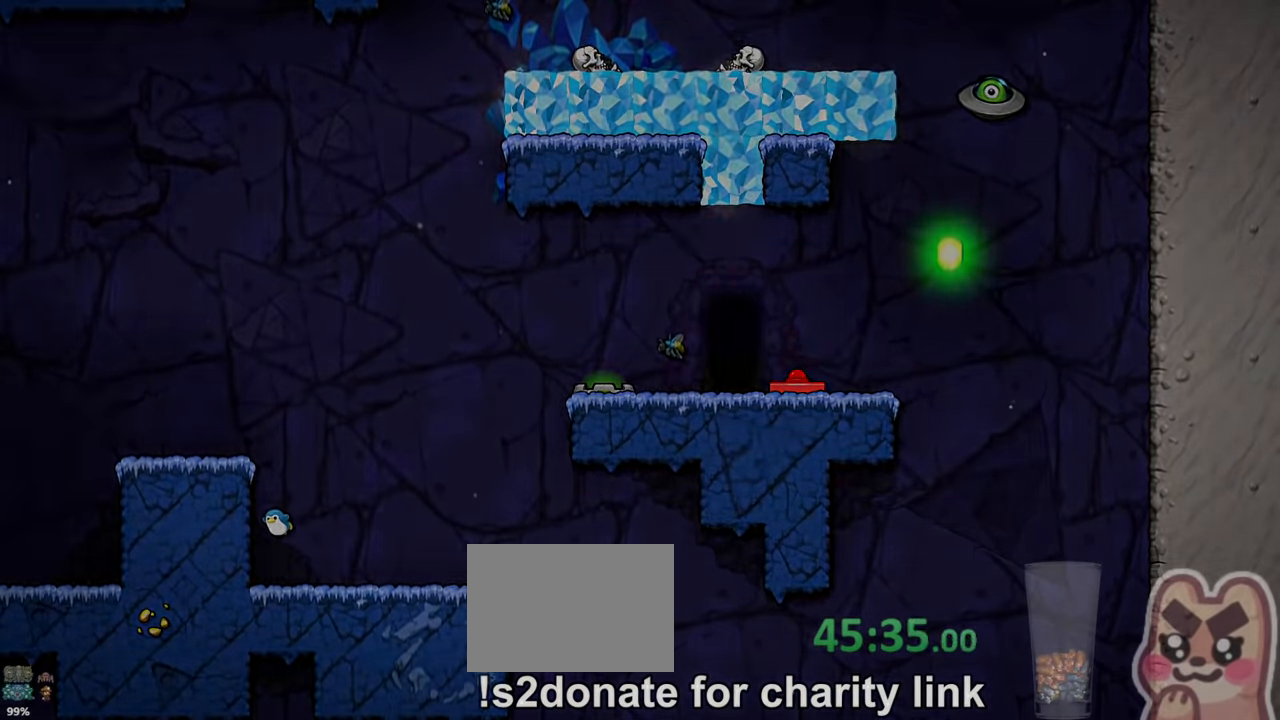
{"keys": ["z"], "events": [[133, "z", "down"]]}
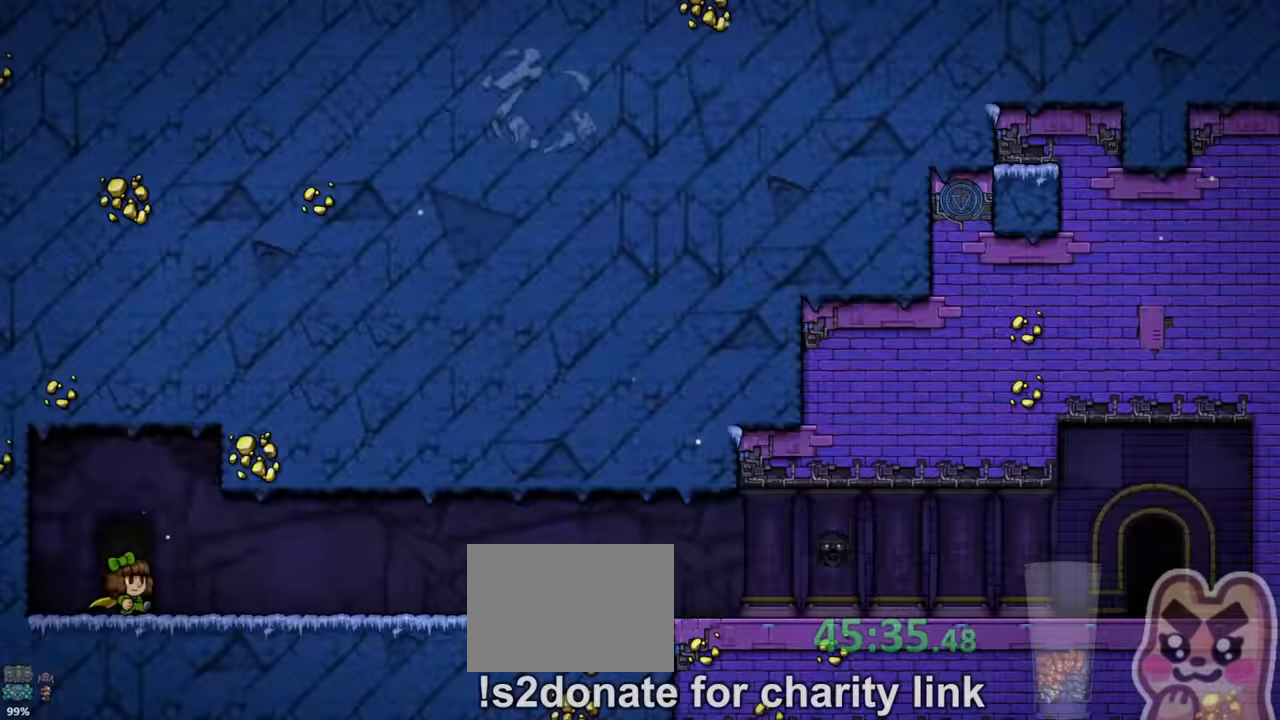
{"keys": ["run"], "events": [[133, "z", "up"], [200, "run", "down"]]}
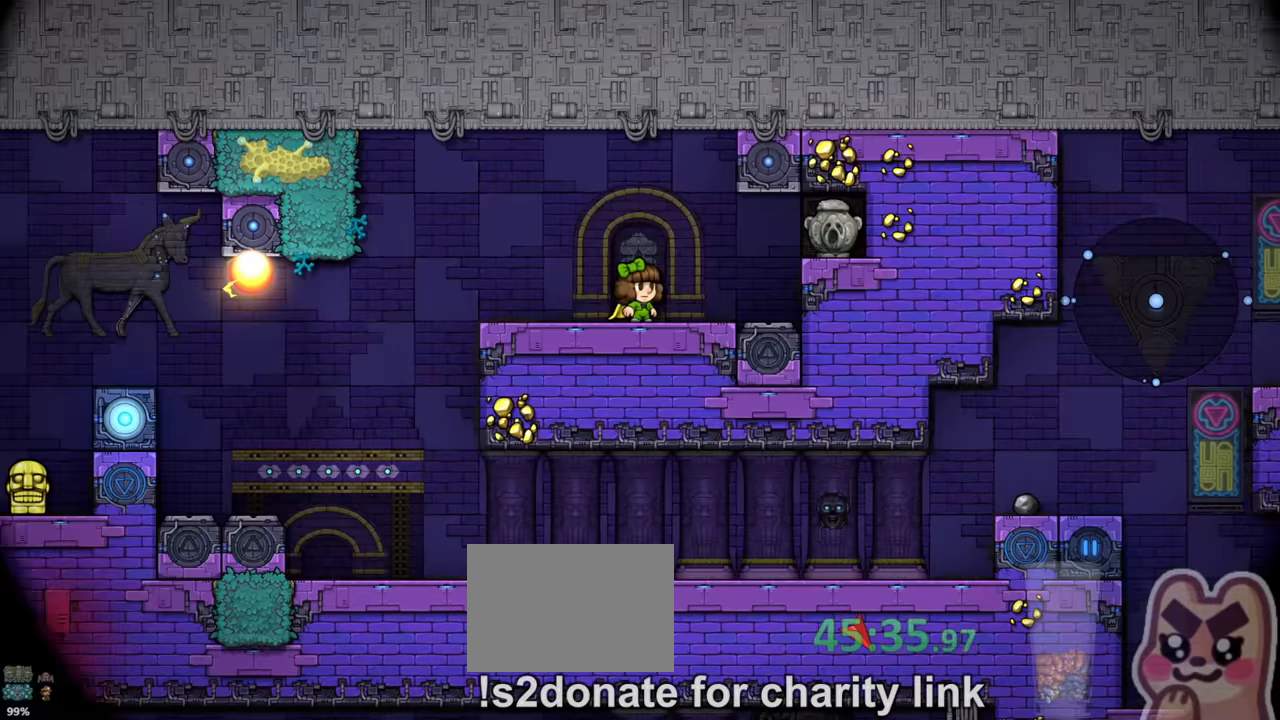
{"keys": ["left", "run"], "events": [[200, "left", "down"]]}
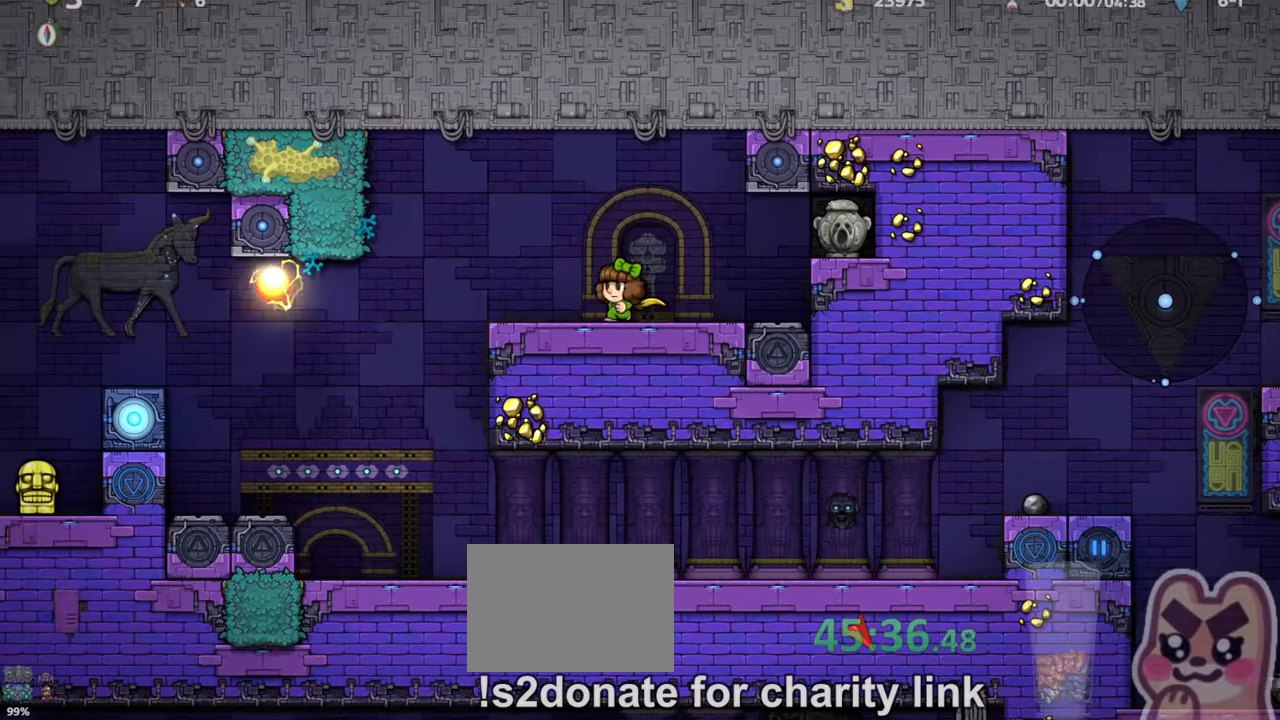
{"keys": ["run"], "events": [[233, "x", "down"], [300, "run", "up"], [300, "x", "up"], [333, "left", "up"], [467, "run", "down"]]}
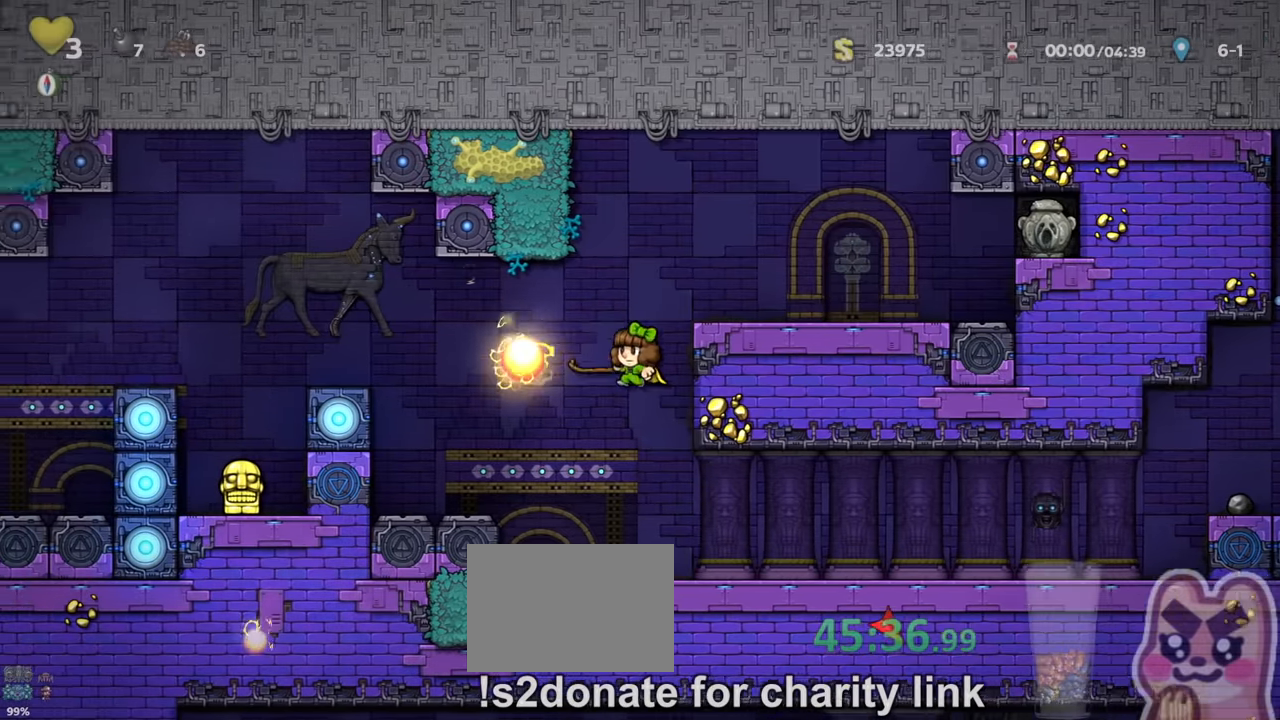
{"keys": ["right", "run"], "events": [[33, "right", "down"]]}
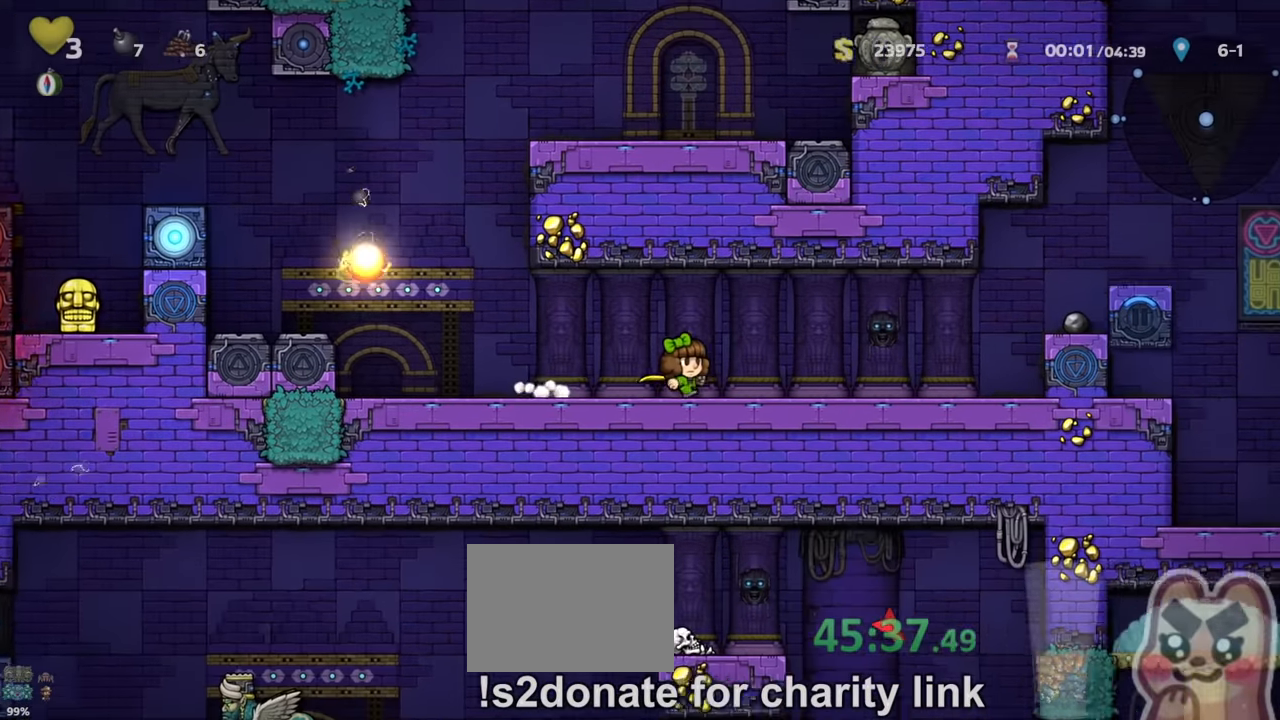
{"keys": ["left"], "events": [[300, "left", "down"], [300, "run", "up"], [333, "right", "up"], [367, "down", "down"], [400, "s", "down"], [433, "down", "up"], [467, "s", "up"]]}
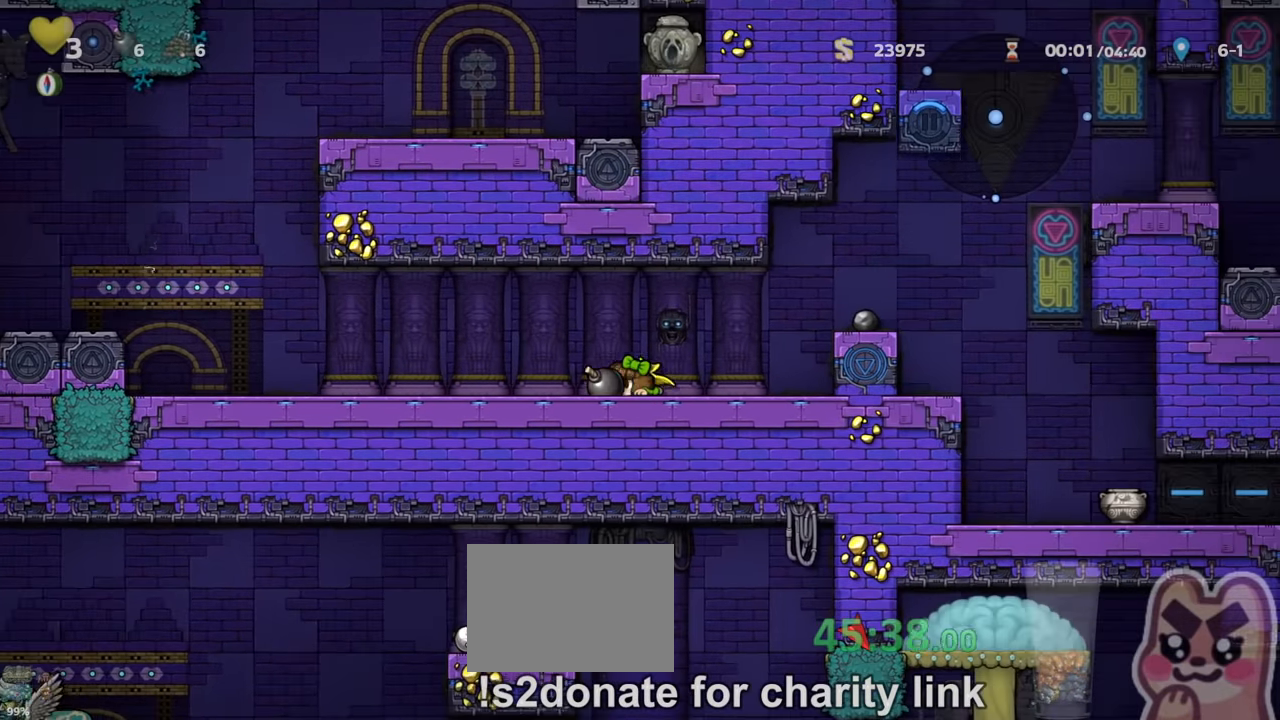
{"keys": ["left", "run"], "events": [[67, "down", "down"], [100, "x", "down"], [133, "down", "up"], [167, "run", "down"], [167, "x", "up"]]}
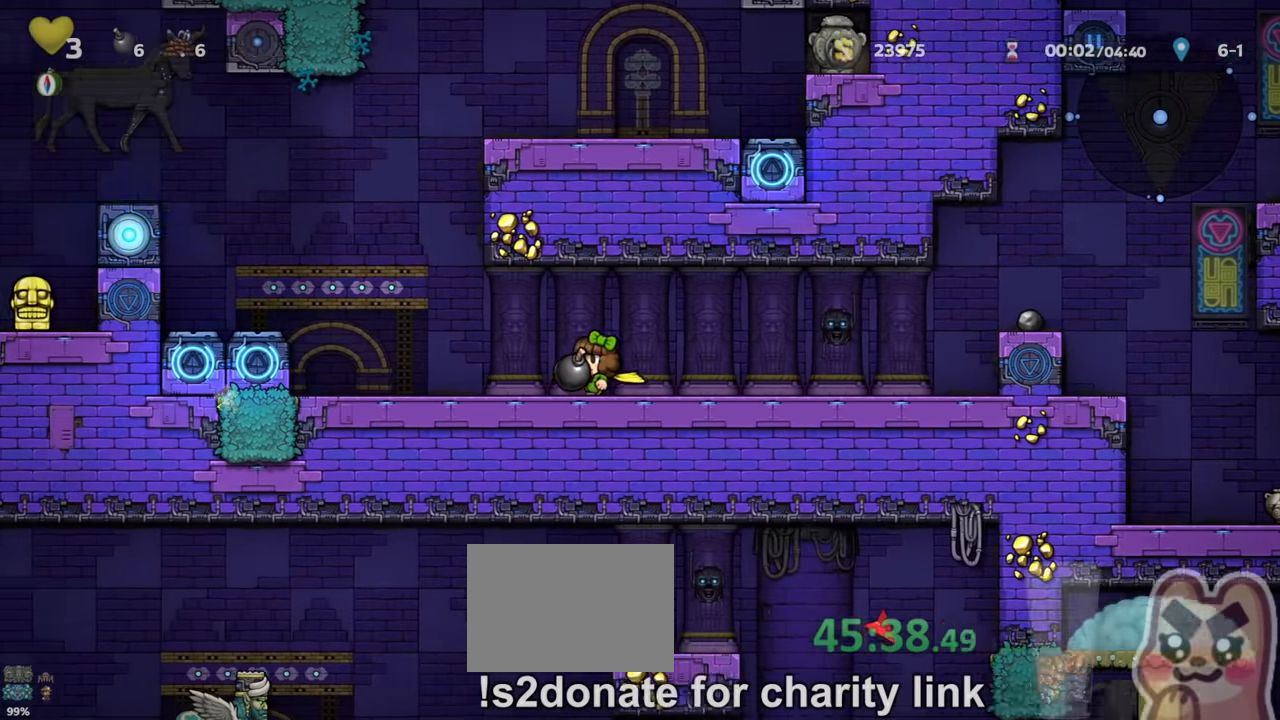
{"keys": ["right"], "events": [[400, "down", "down"], [400, "run", "up"], [433, "left", "up"], [433, "x", "down"], [467, "down", "up"], [500, "right", "down"], [500, "x", "up"]]}
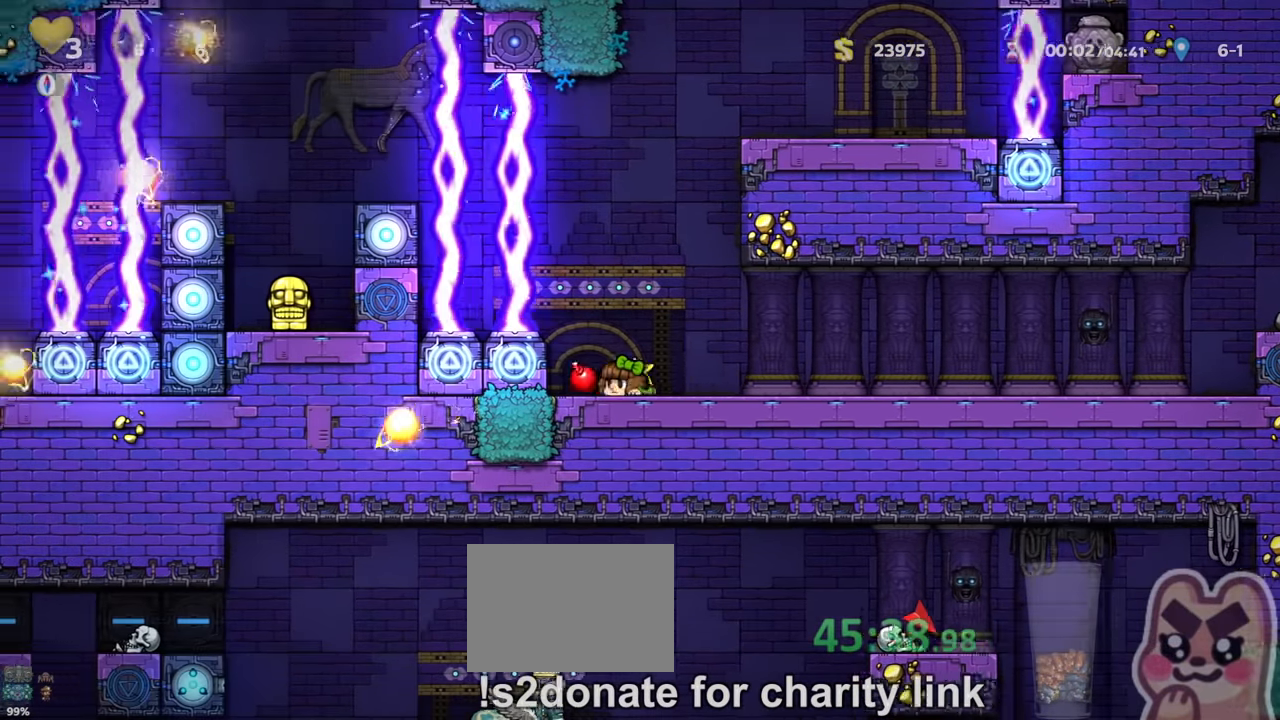
{"keys": ["down"], "events": [[33, "run", "down"], [400, "right", "up"], [400, "run", "up"], [433, "down", "down"]]}
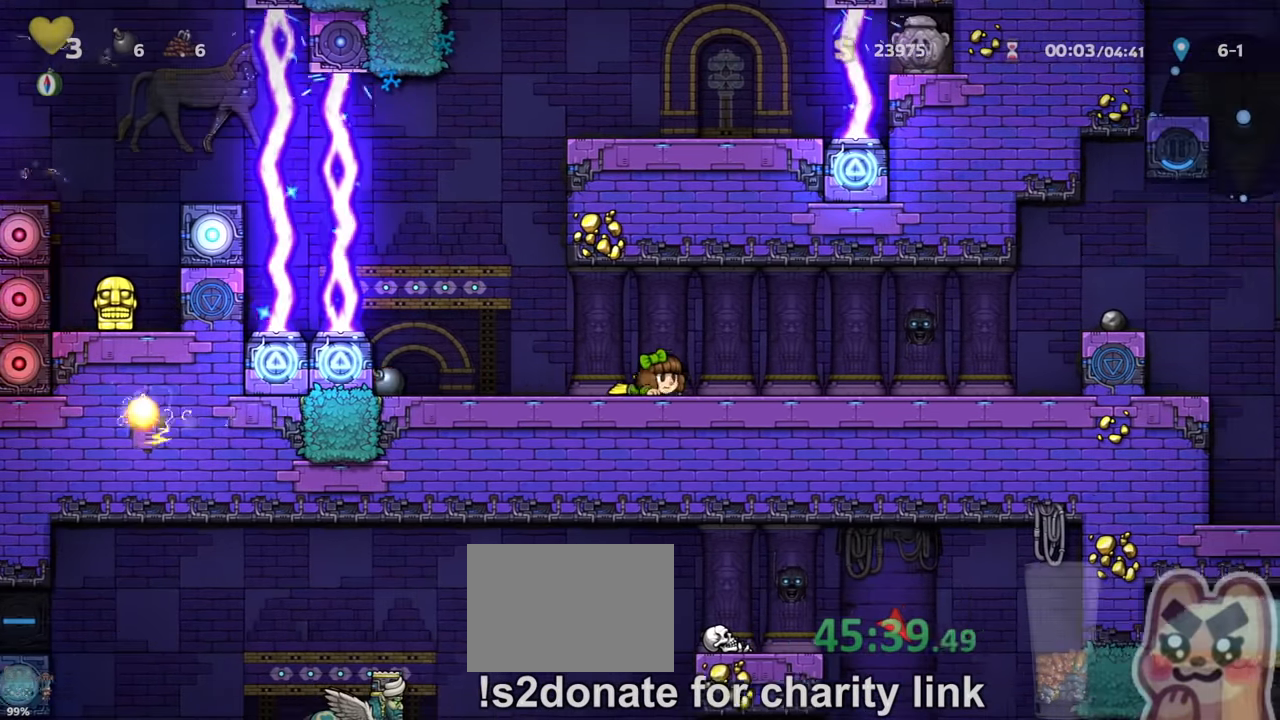
{"keys": ["down"], "events": []}
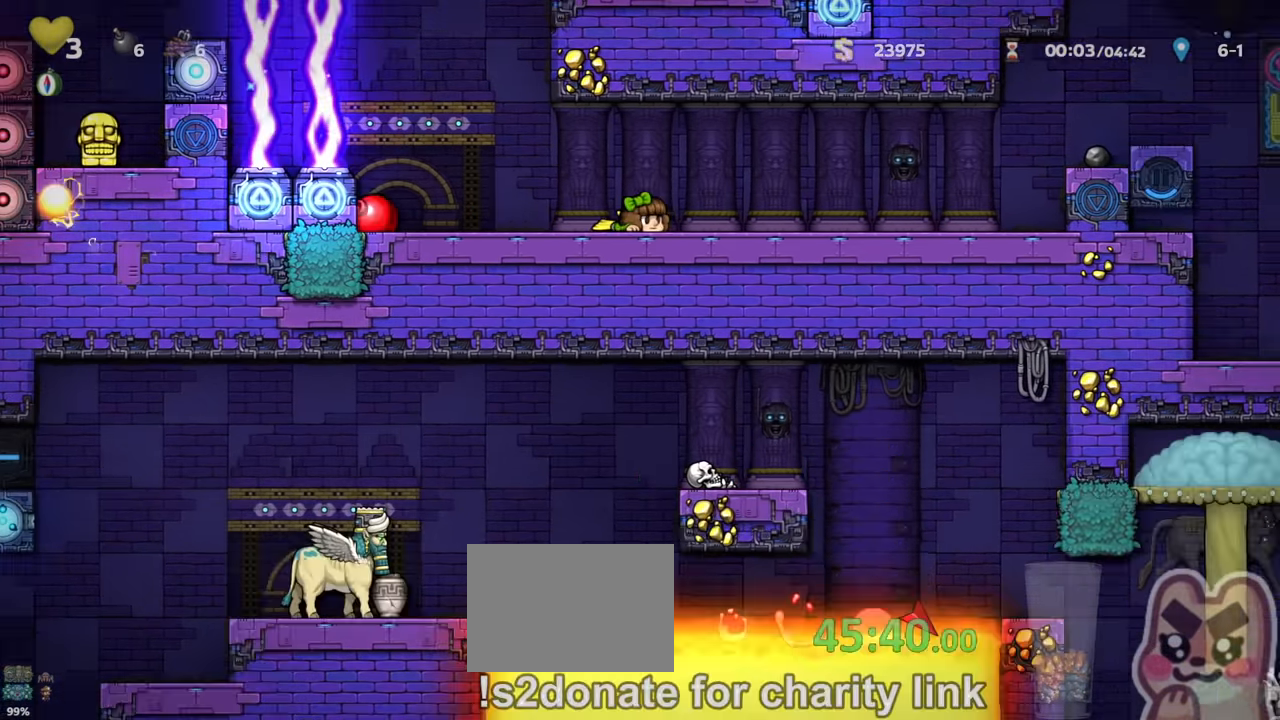
{"keys": ["left"], "events": [[200, "down", "up"], [200, "right", "down"], [333, "right", "up"], [500, "left", "down"]]}